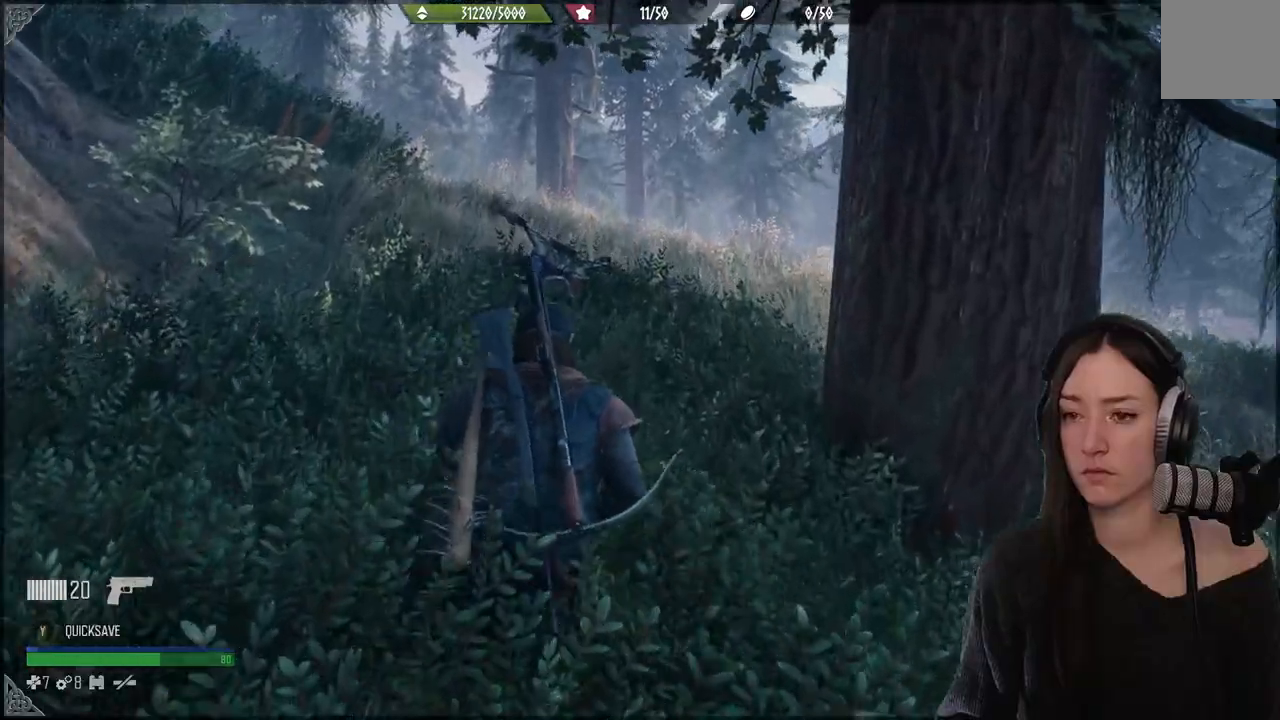
Gameplay with a controller (Xbox layout); each line is a JSON object with the inputs held at the frame after it. "events" lists button and stick changes between this image and that frame as [ms after this image, input, new state], when the widget could be followed in between. Not read: L3.
{"buttons": [], "left_stick": "up", "right_stick": "down-left", "events": []}
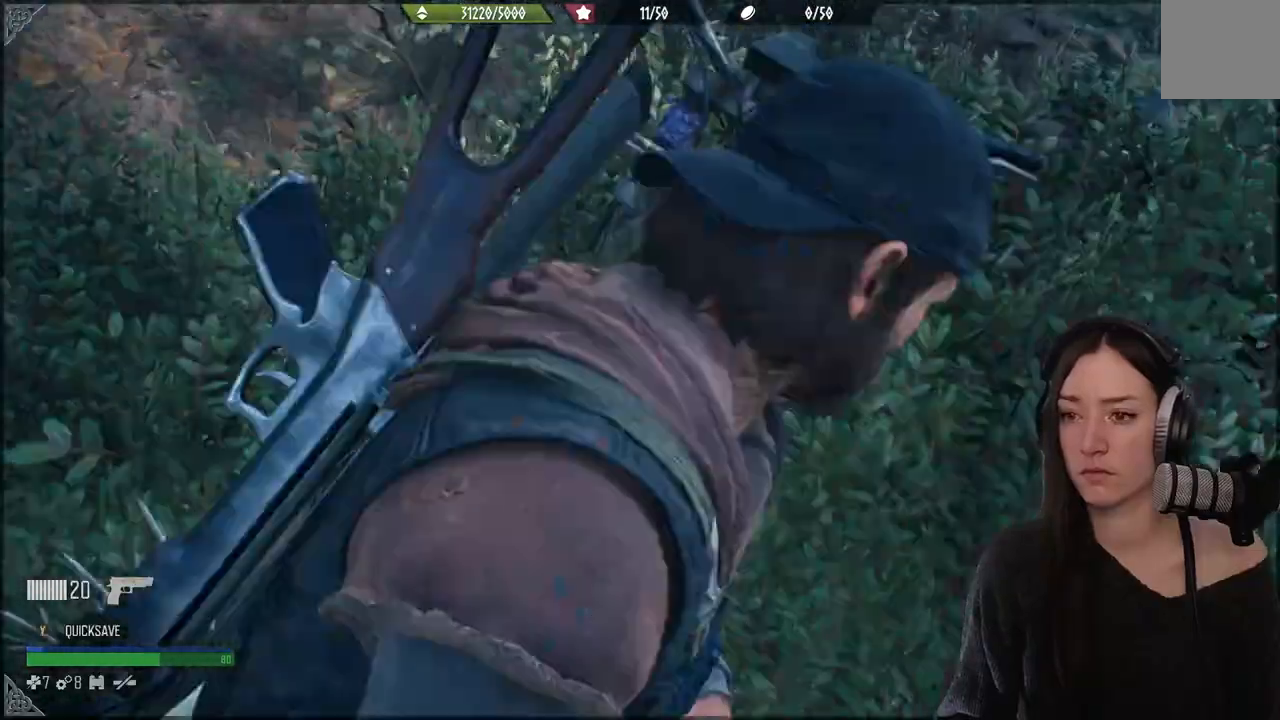
{"buttons": [], "left_stick": "center", "right_stick": "left", "events": [[333, "right_stick", "center"], [383, "right_stick", "left"], [417, "left_stick", "center"]]}
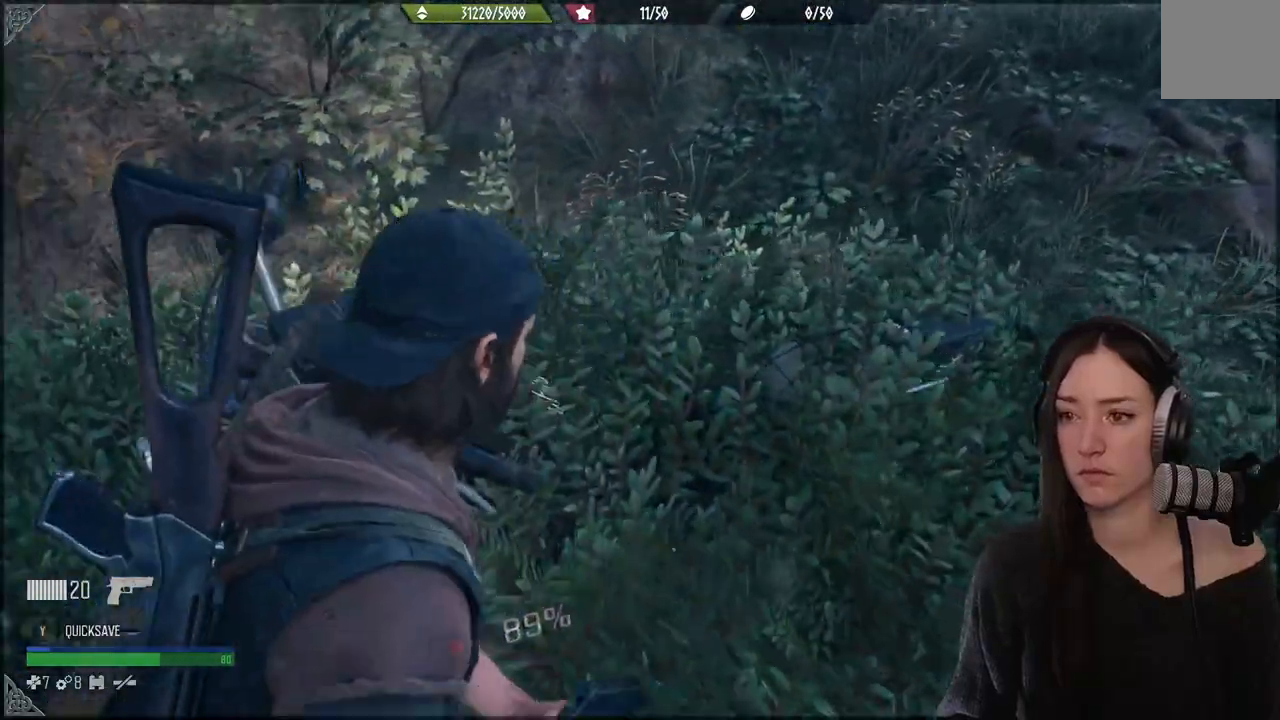
{"buttons": [], "left_stick": "up-right", "right_stick": "center", "events": [[400, "left_stick", "up-right"], [400, "right_stick", "center"]]}
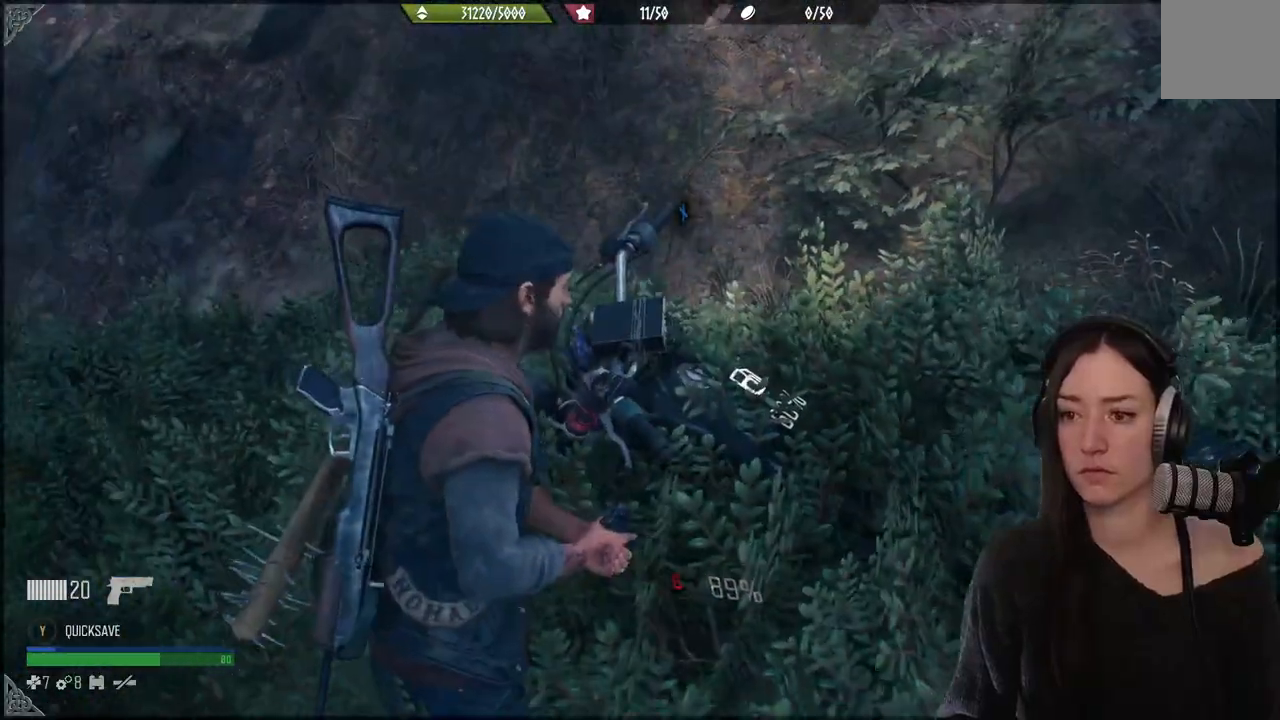
{"buttons": [], "left_stick": "up-right", "right_stick": "down-left", "events": [[233, "left_stick", "right"], [400, "left_stick", "up-right"], [450, "right_stick", "down-left"]]}
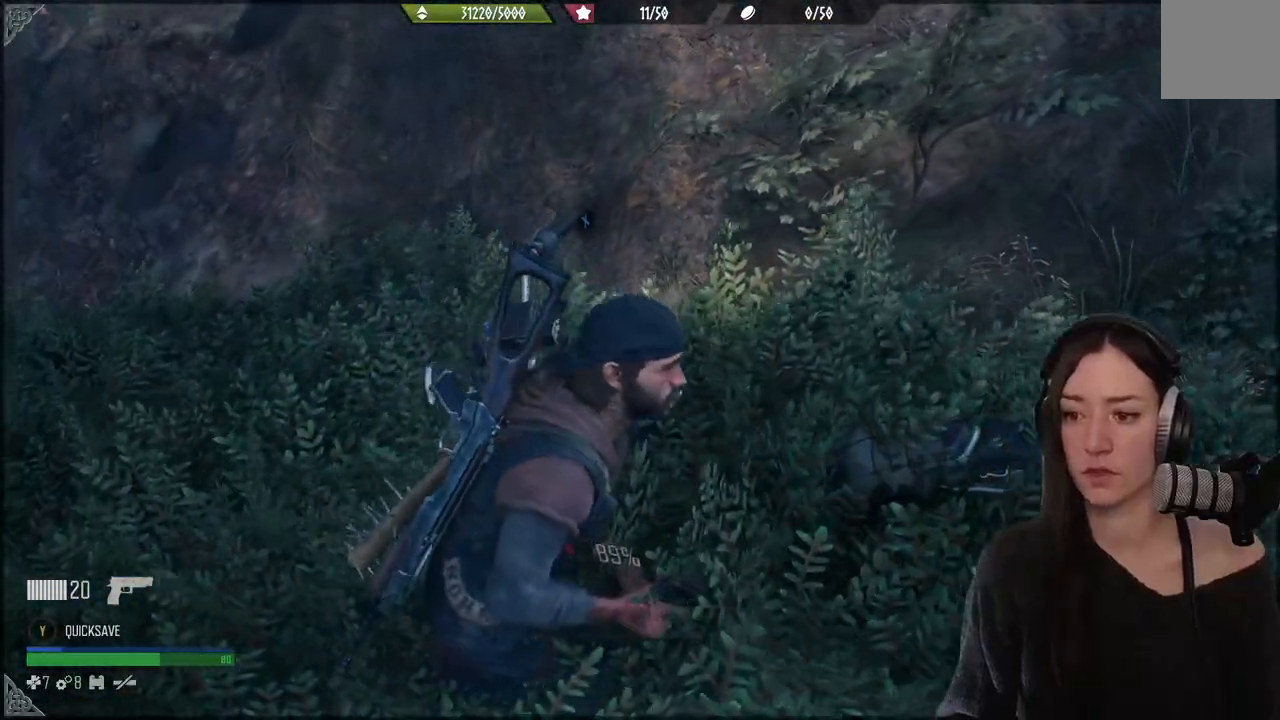
{"buttons": ["X"], "left_stick": "up", "right_stick": "center", "events": [[50, "left_stick", "up"], [217, "right_stick", "center"], [467, "X", "down"]]}
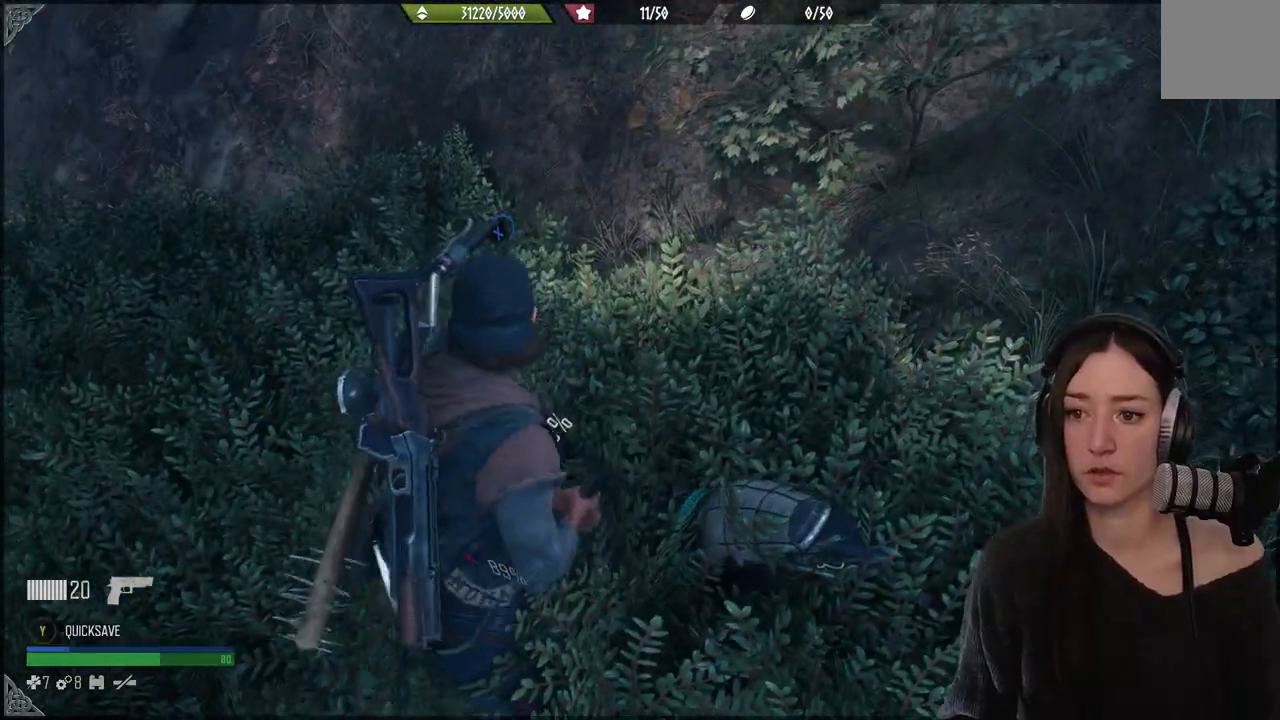
{"buttons": [], "left_stick": "up", "right_stick": "center", "events": [[467, "X", "up"]]}
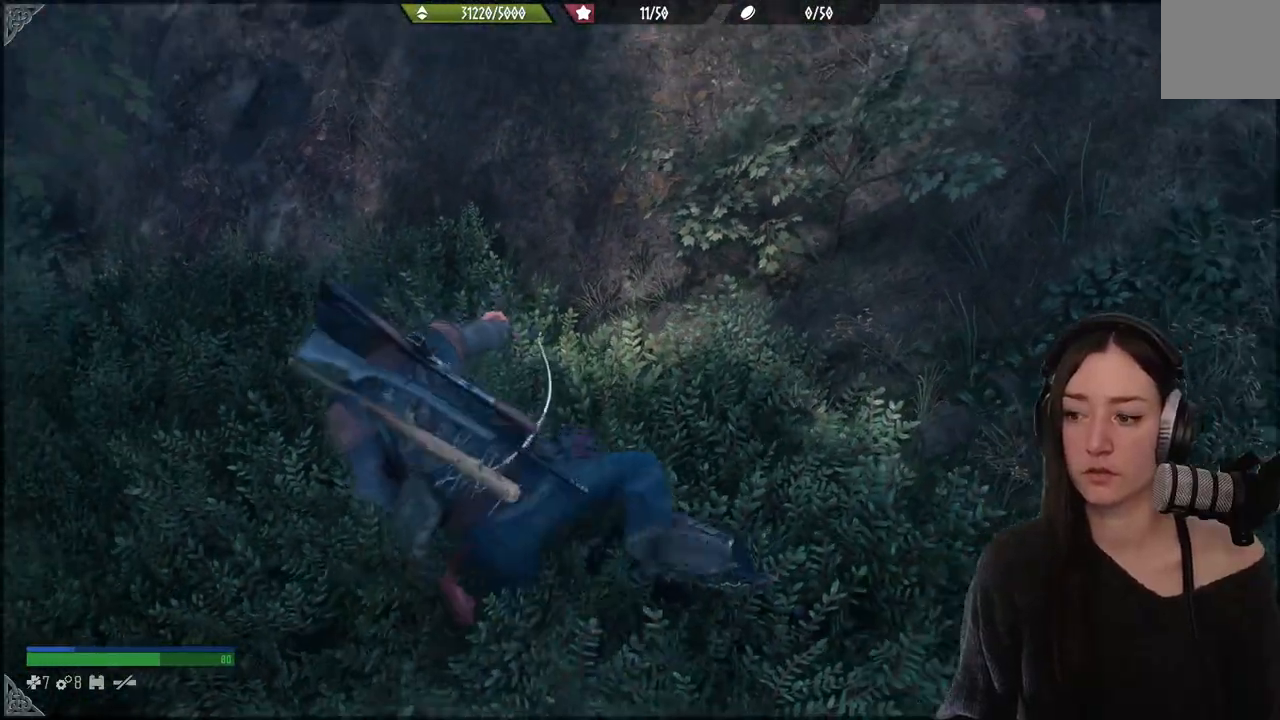
{"buttons": [], "left_stick": "center", "right_stick": "center", "events": [[300, "left_stick", "center"]]}
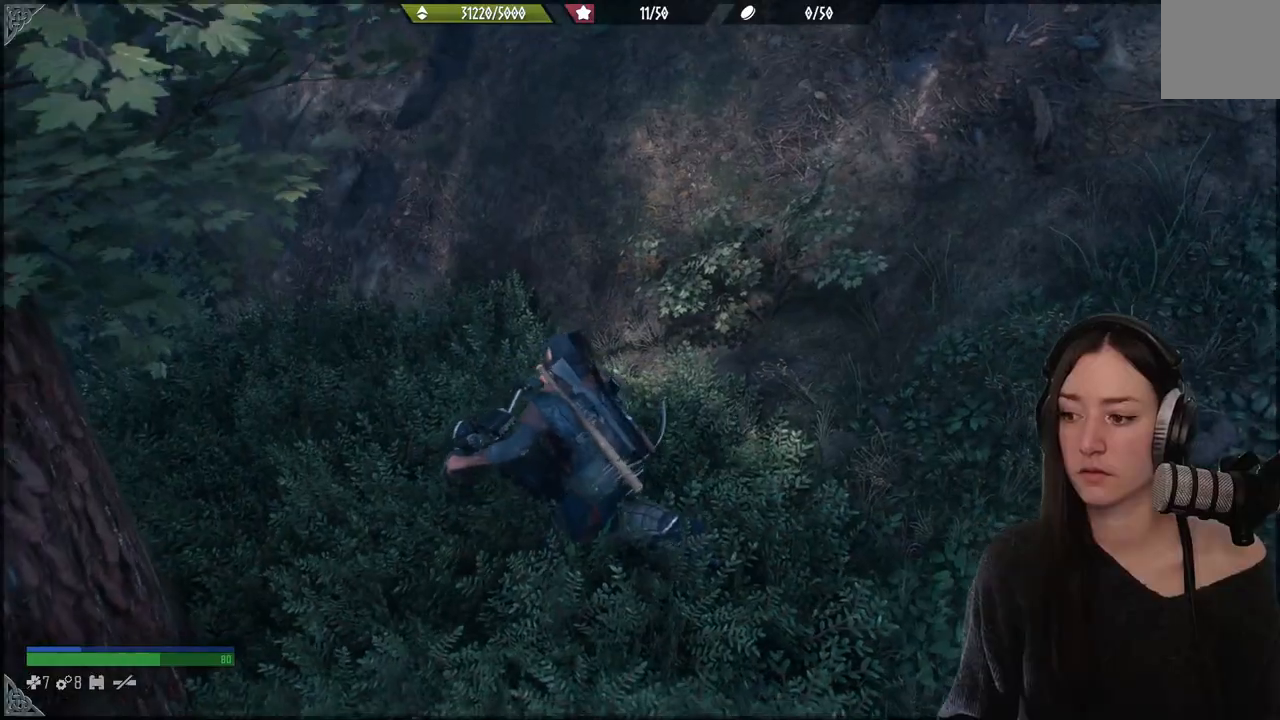
{"buttons": [], "left_stick": "center", "right_stick": "center", "events": []}
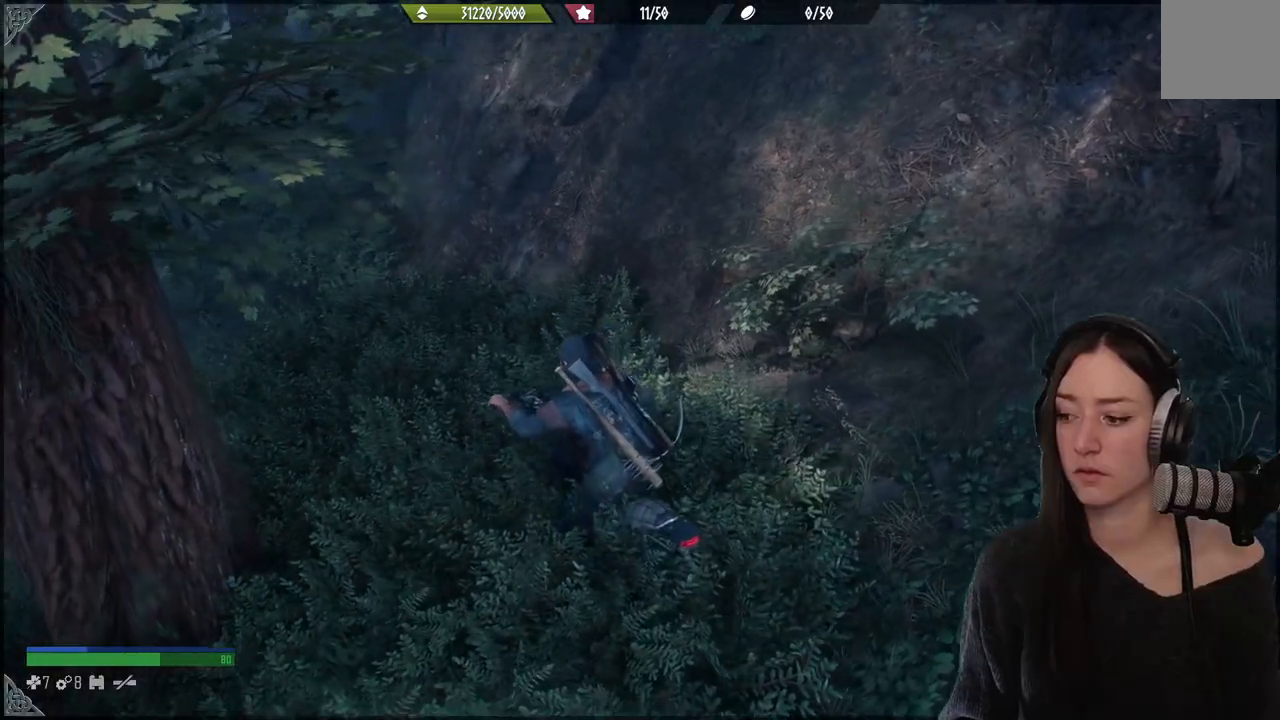
{"buttons": [], "left_stick": "center", "right_stick": "left", "events": [[333, "right_stick", "left"]]}
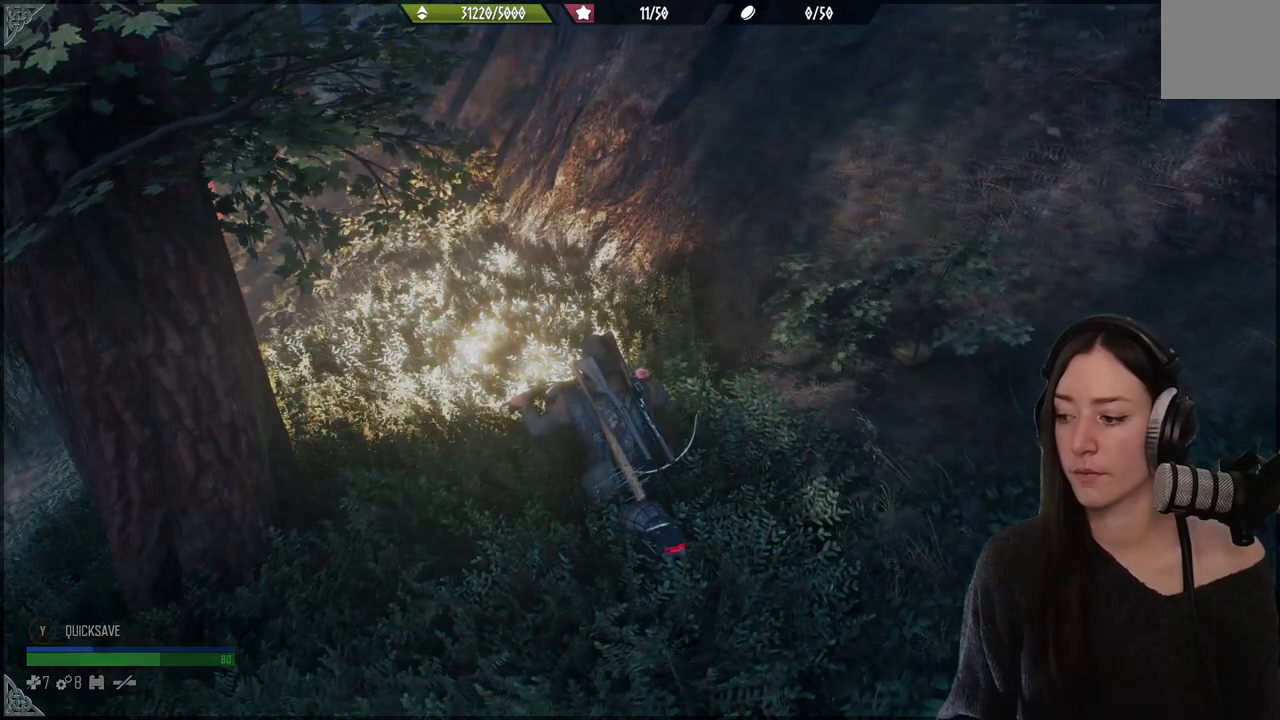
{"buttons": [], "left_stick": "center", "right_stick": "center", "events": [[100, "right_stick", "center"]]}
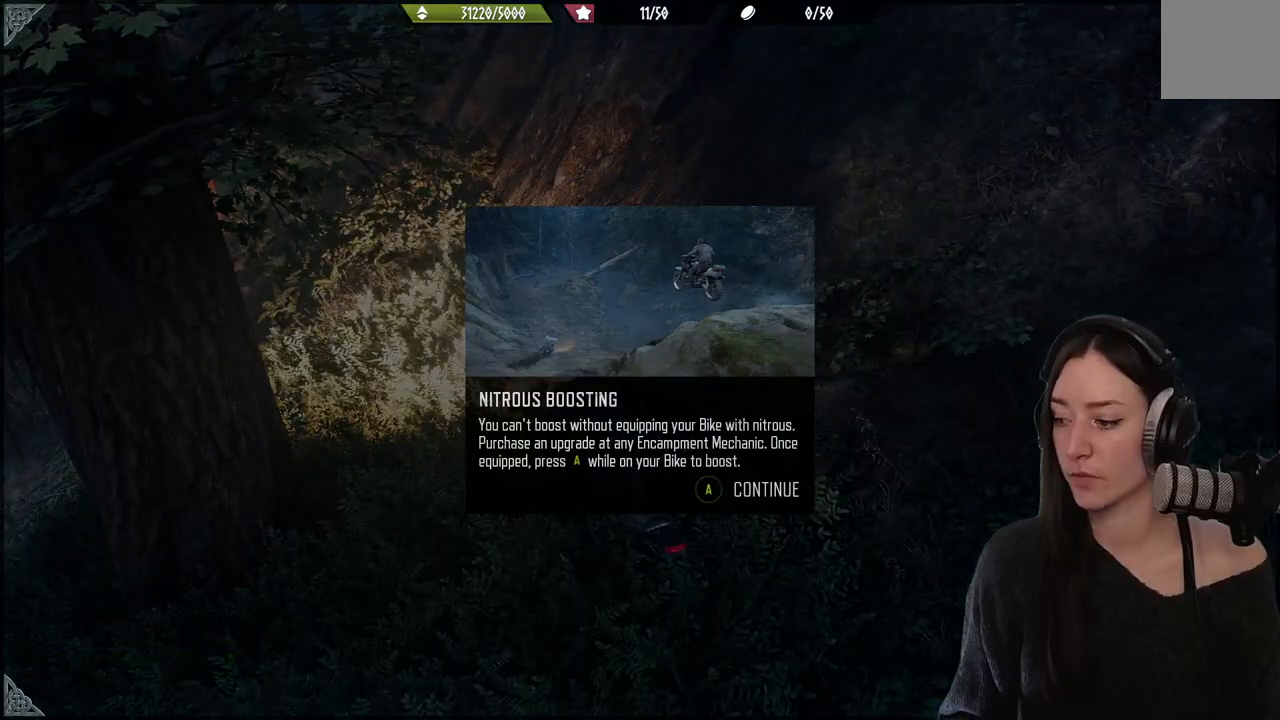
{"buttons": [], "left_stick": "center", "right_stick": "center", "events": []}
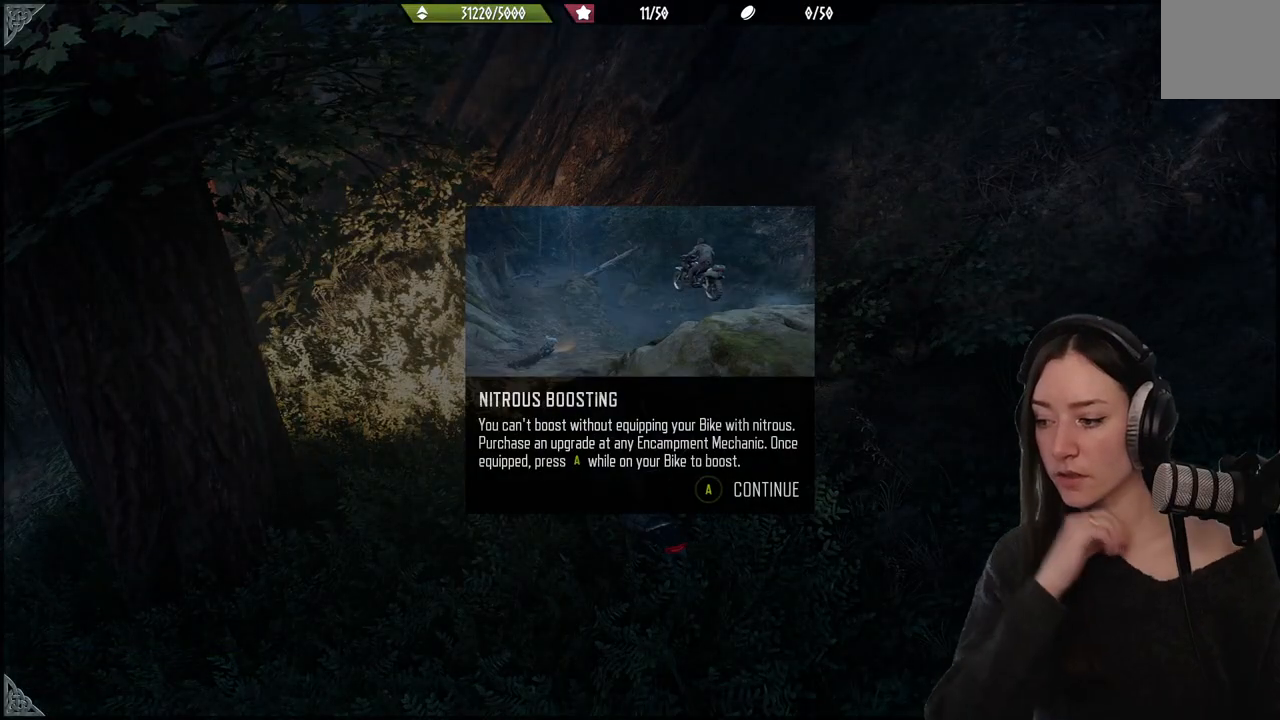
{"buttons": [], "left_stick": "up", "right_stick": "center", "events": [[217, "left_stick", "up"]]}
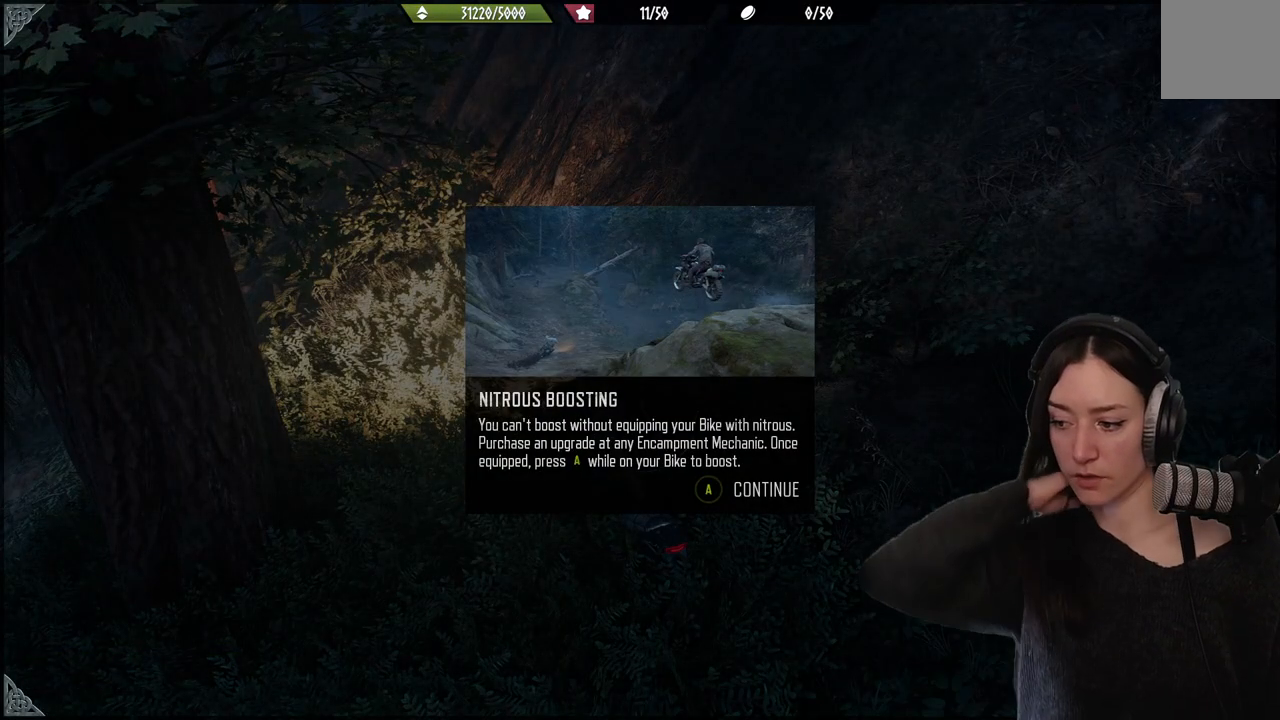
{"buttons": [], "left_stick": "center", "right_stick": "center", "events": [[450, "left_stick", "center"]]}
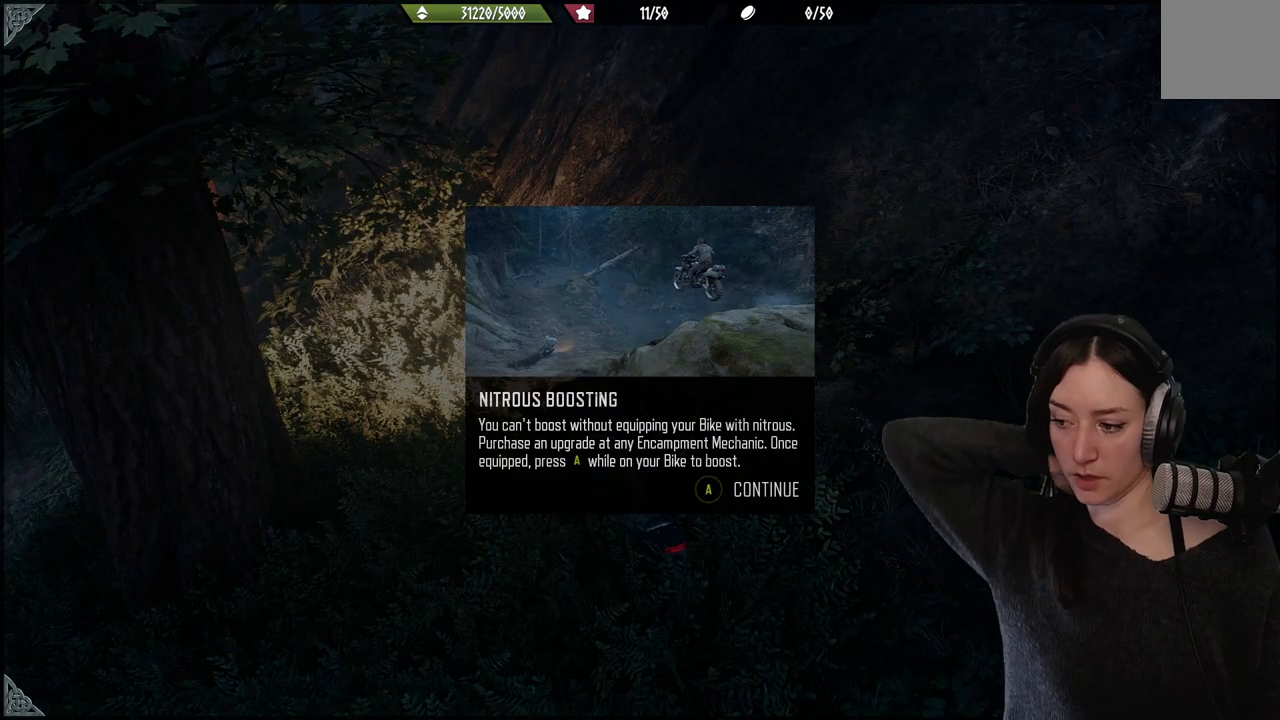
{"buttons": [], "left_stick": "center", "right_stick": "center", "events": []}
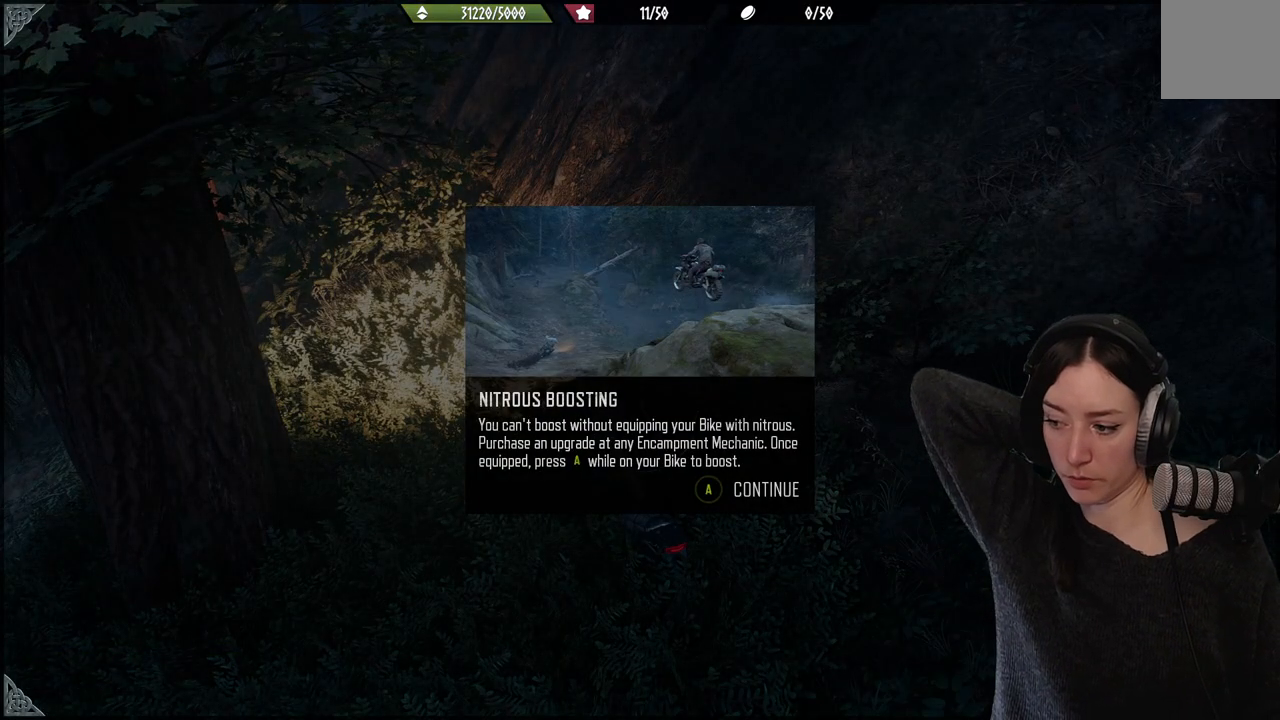
{"buttons": [], "left_stick": "center", "right_stick": "center", "events": []}
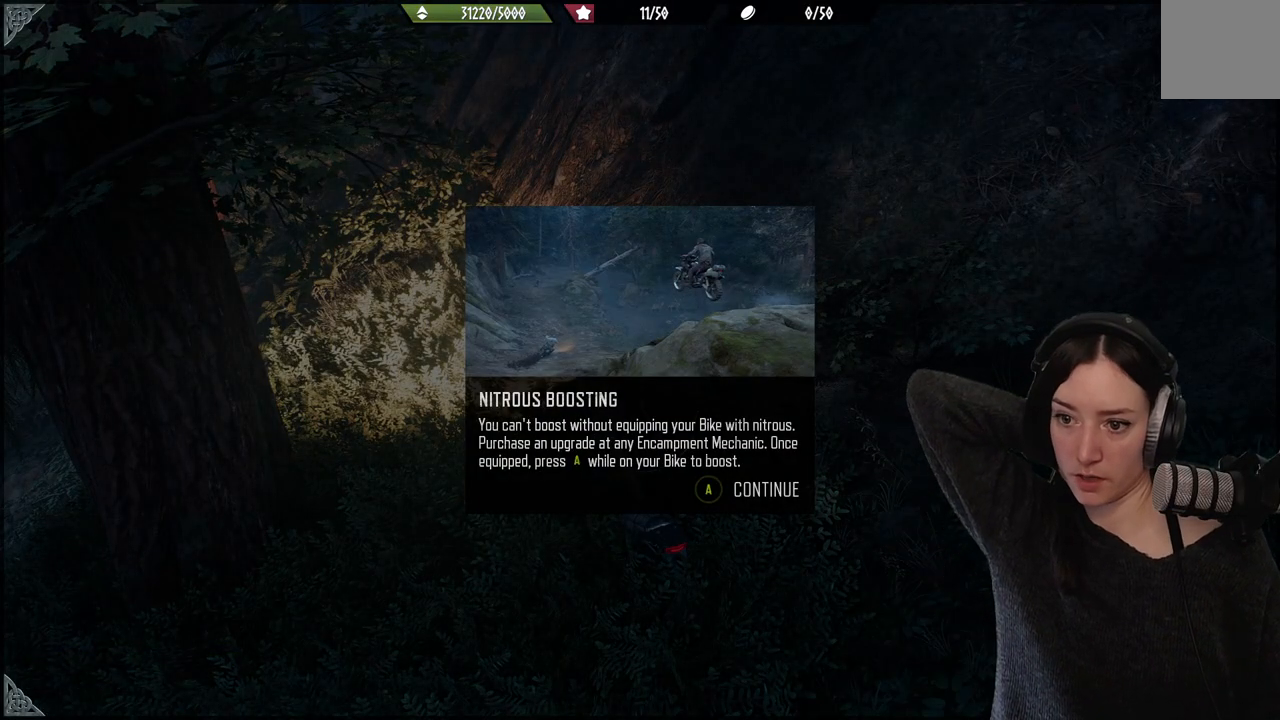
{"buttons": [], "left_stick": "center", "right_stick": "center", "events": []}
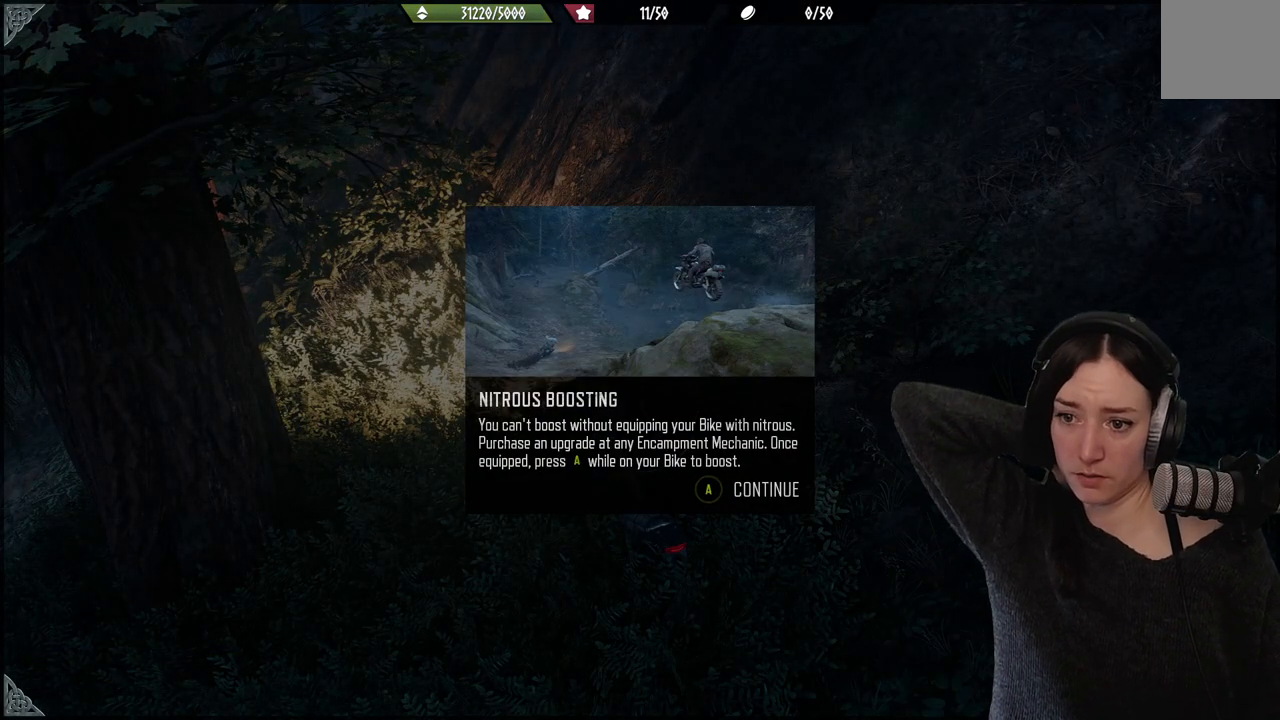
{"buttons": [], "left_stick": "center", "right_stick": "center", "events": []}
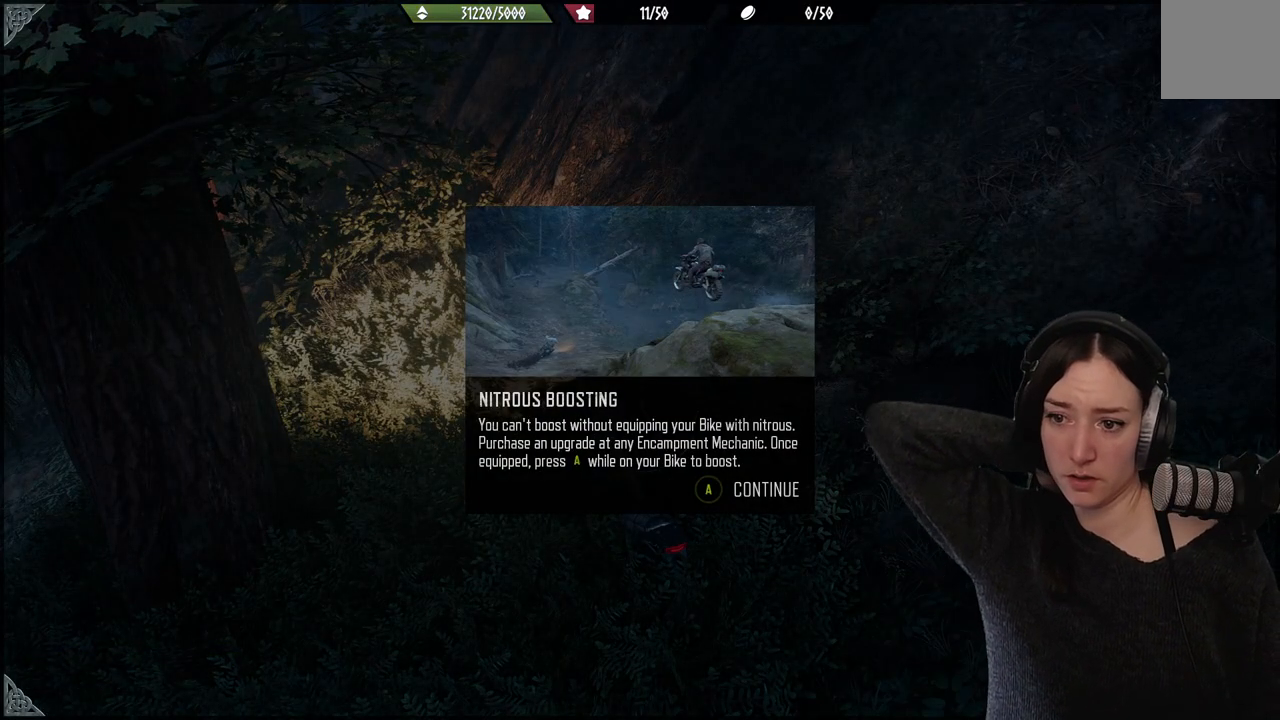
{"buttons": [], "left_stick": "center", "right_stick": "center", "events": []}
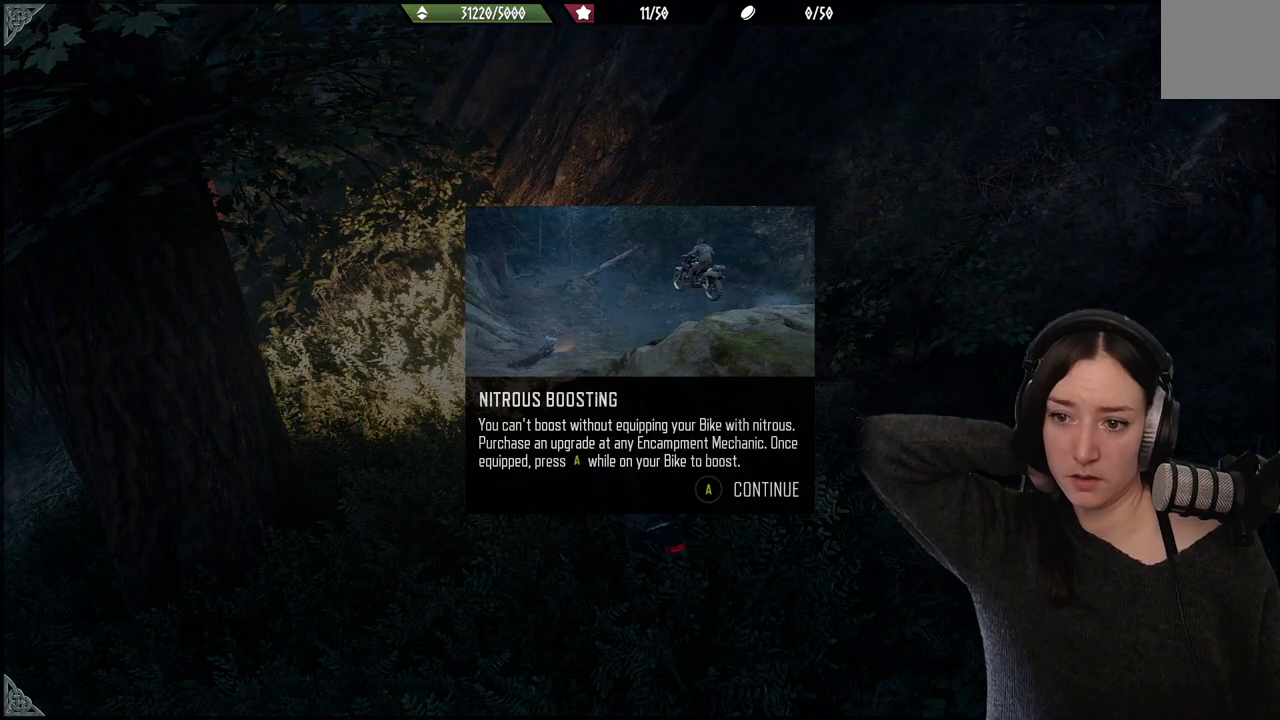
{"buttons": [], "left_stick": "center", "right_stick": "center", "events": []}
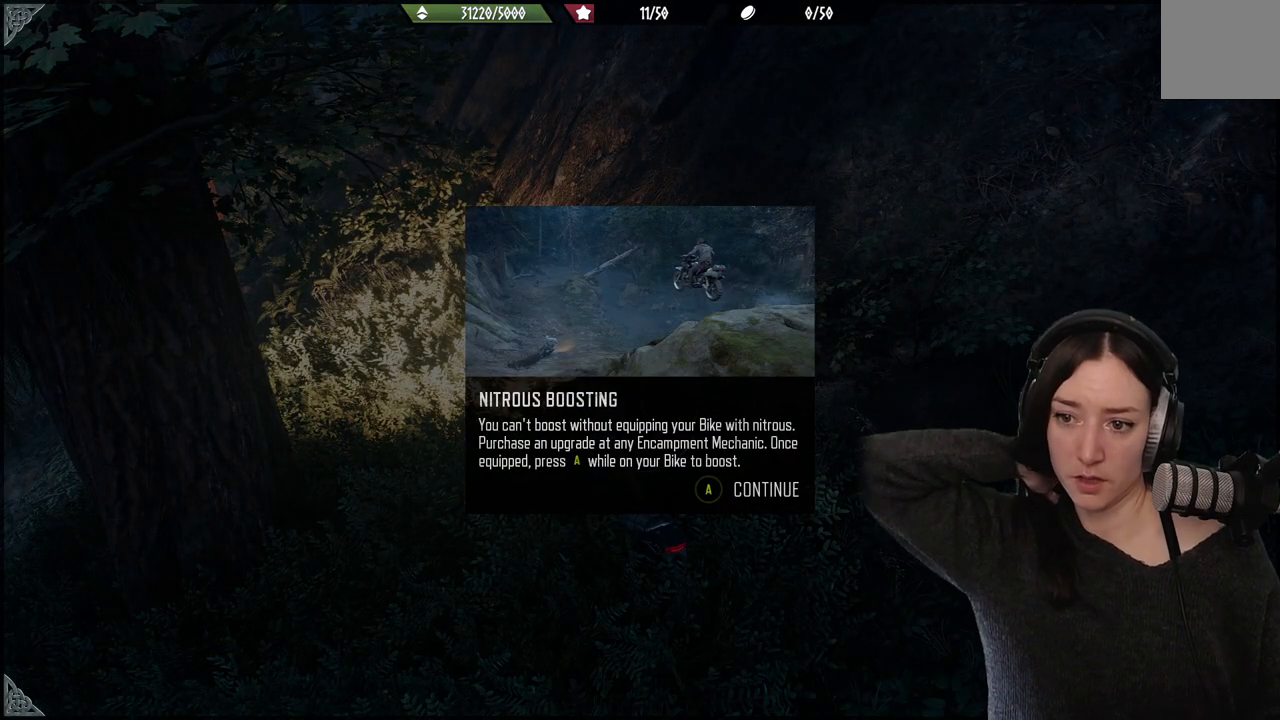
{"buttons": [], "left_stick": "up", "right_stick": "center", "events": [[500, "left_stick", "up"]]}
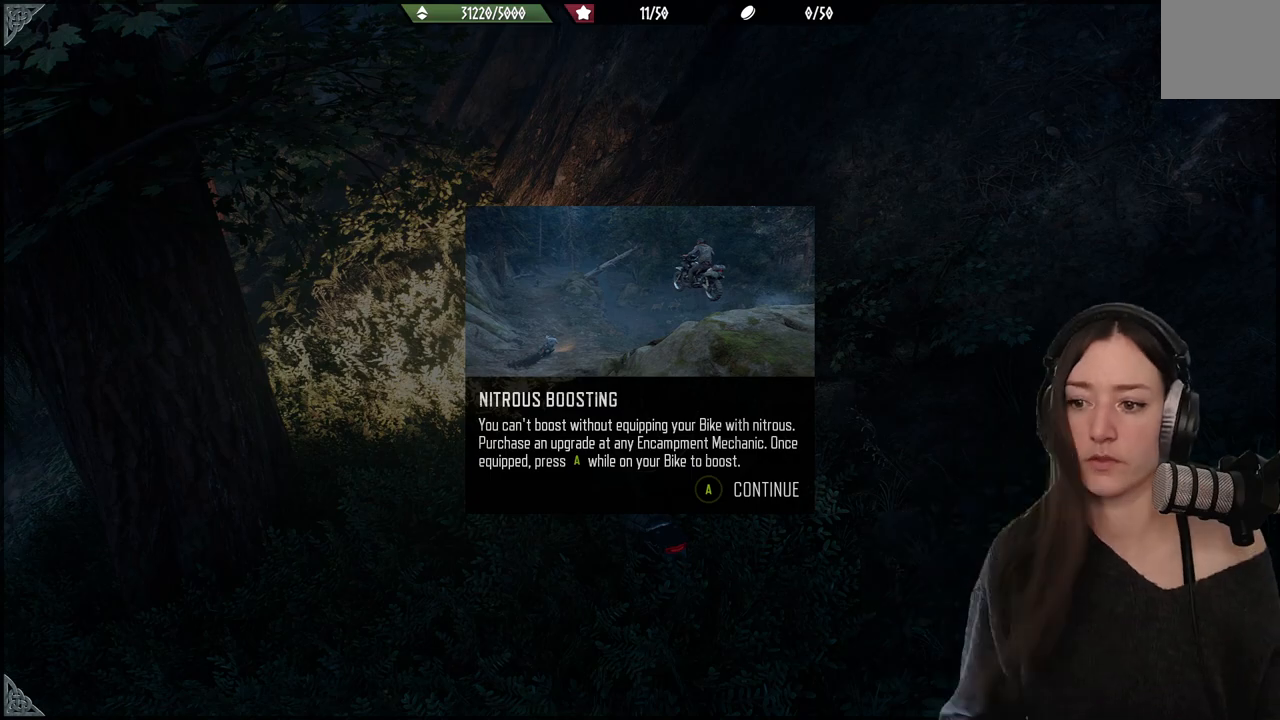
{"buttons": ["A"], "left_stick": "center", "right_stick": "center", "events": [[167, "A", "down"], [417, "left_stick", "center"]]}
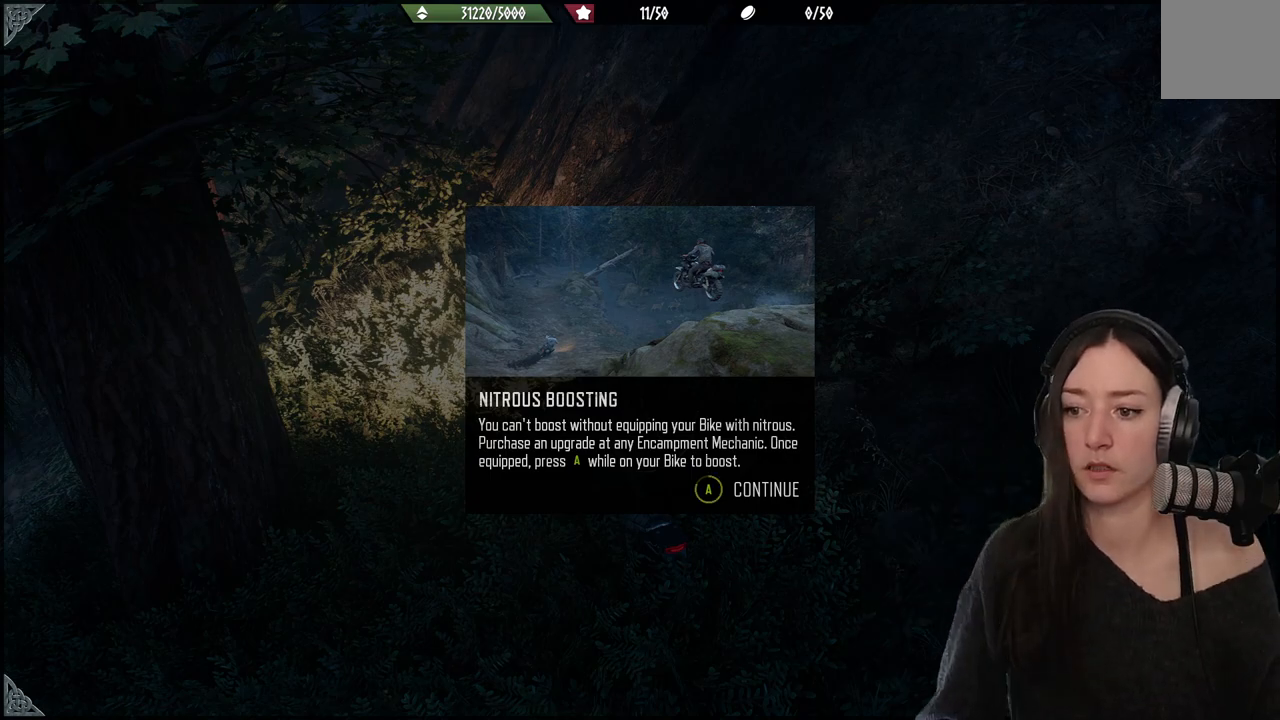
{"buttons": [], "left_stick": "center", "right_stick": "center", "events": [[367, "A", "up"]]}
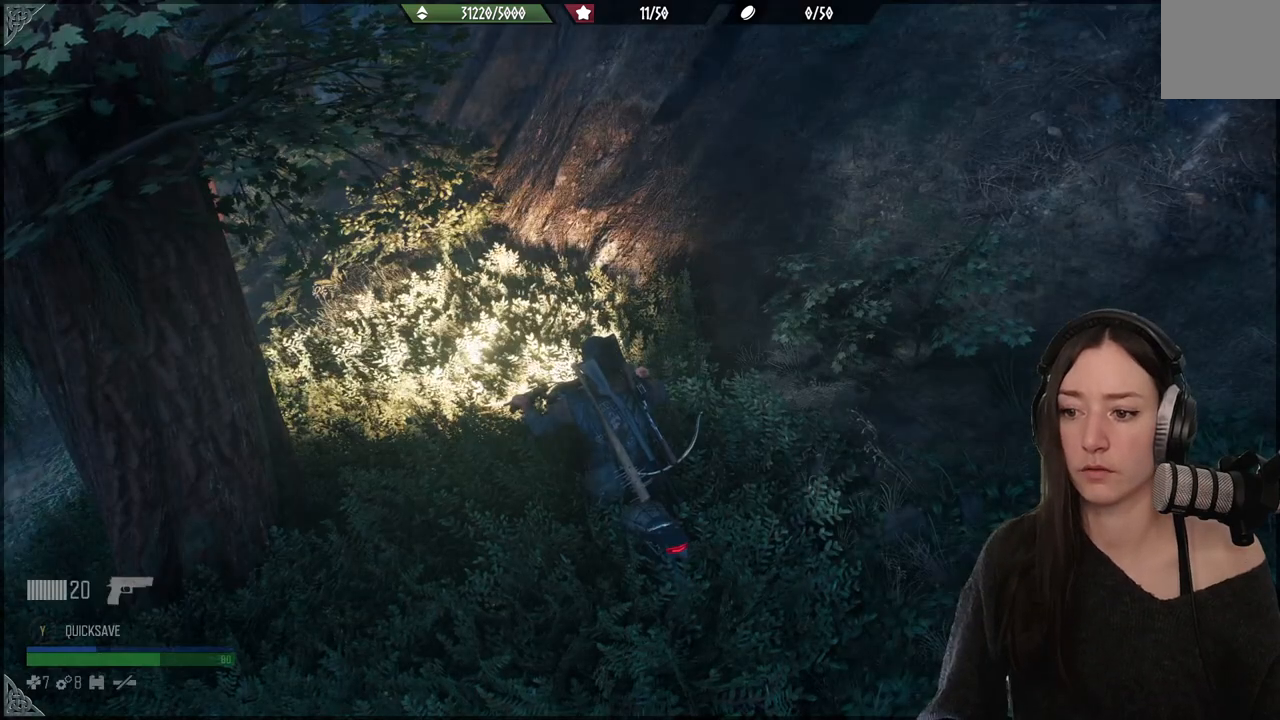
{"buttons": [], "left_stick": "center", "right_stick": "center", "events": []}
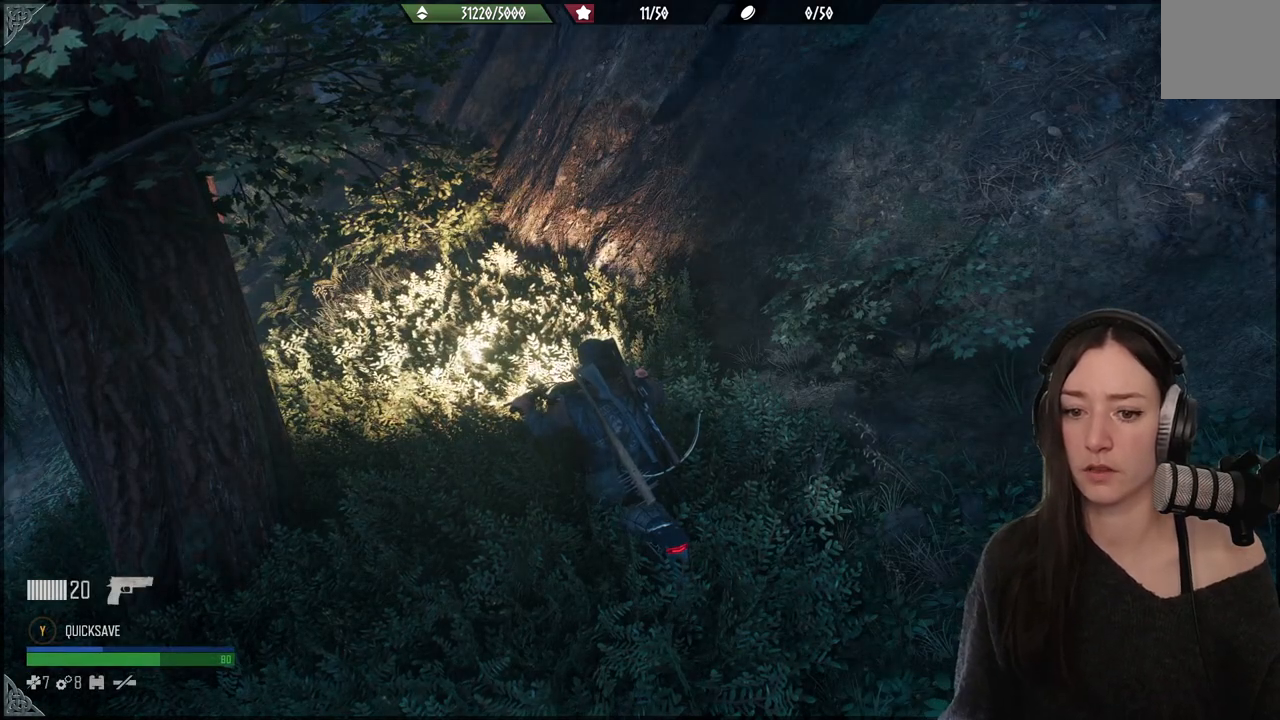
{"buttons": [], "left_stick": "center", "right_stick": "center", "events": []}
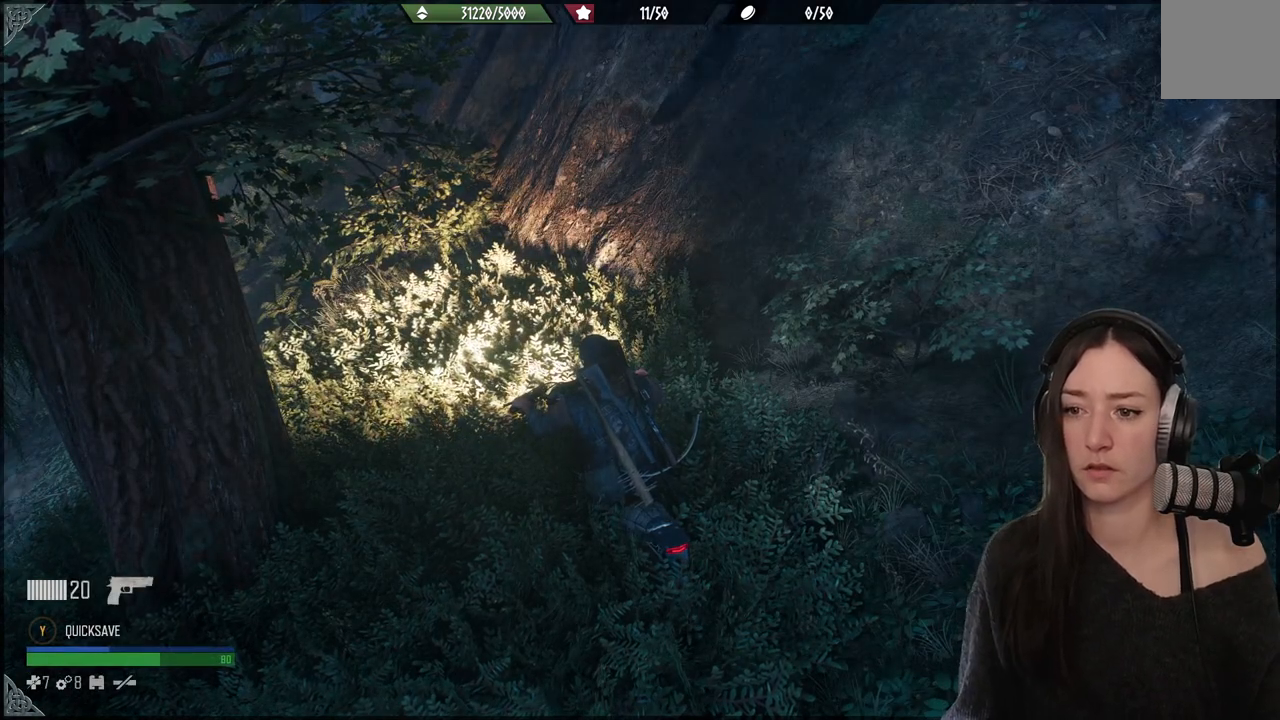
{"buttons": ["R1"], "left_stick": "center", "right_stick": "center", "events": [[417, "R1", "down"]]}
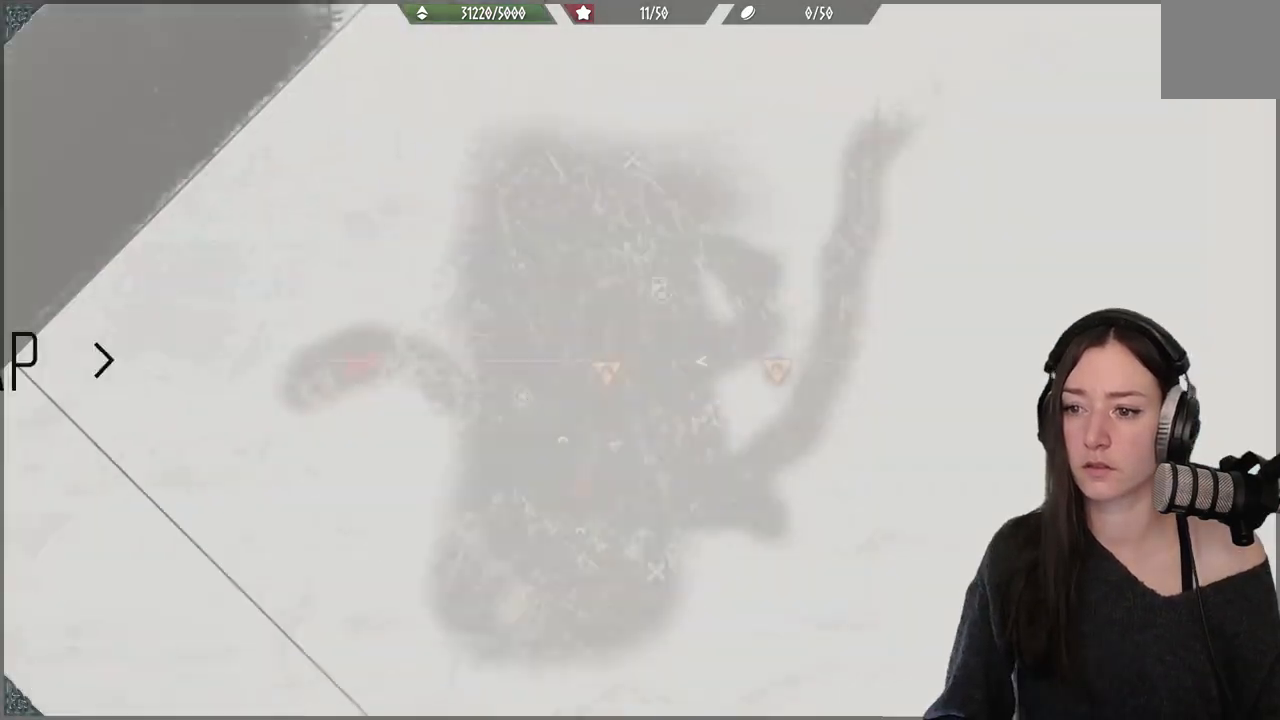
{"buttons": [], "left_stick": "center", "right_stick": "center", "events": [[67, "R1", "up"]]}
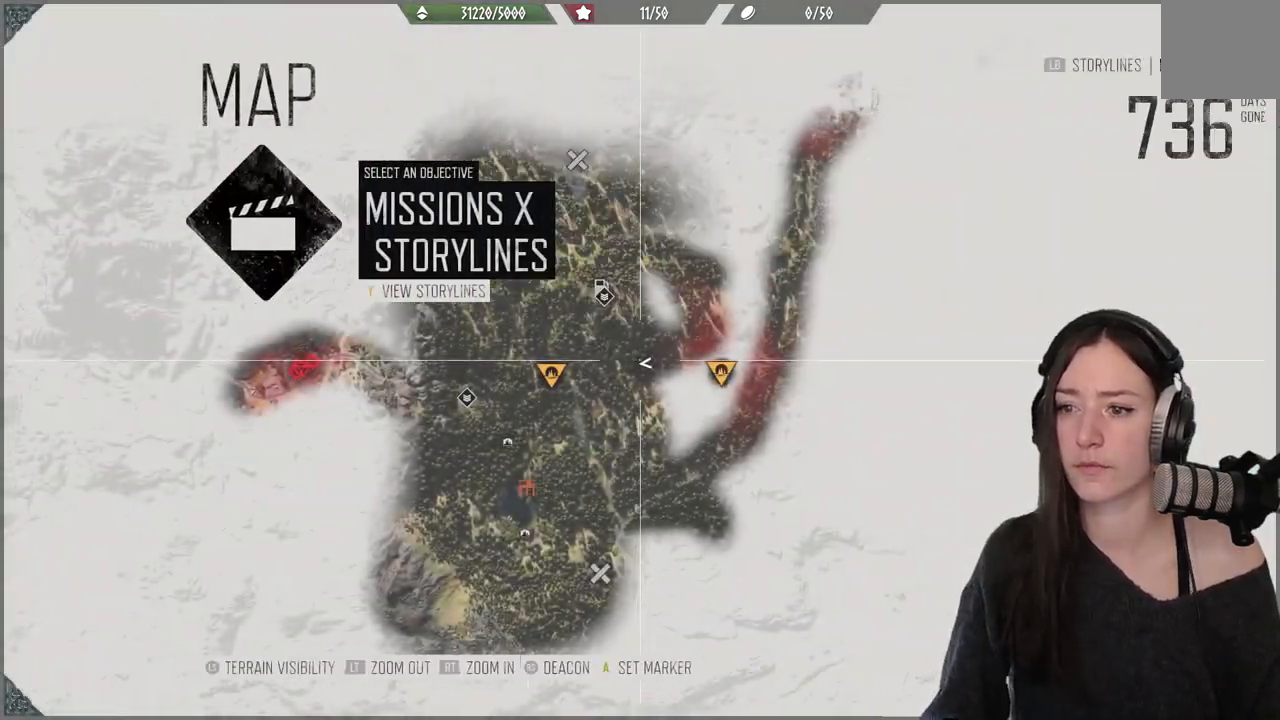
{"buttons": [], "left_stick": "center", "right_stick": "center", "events": []}
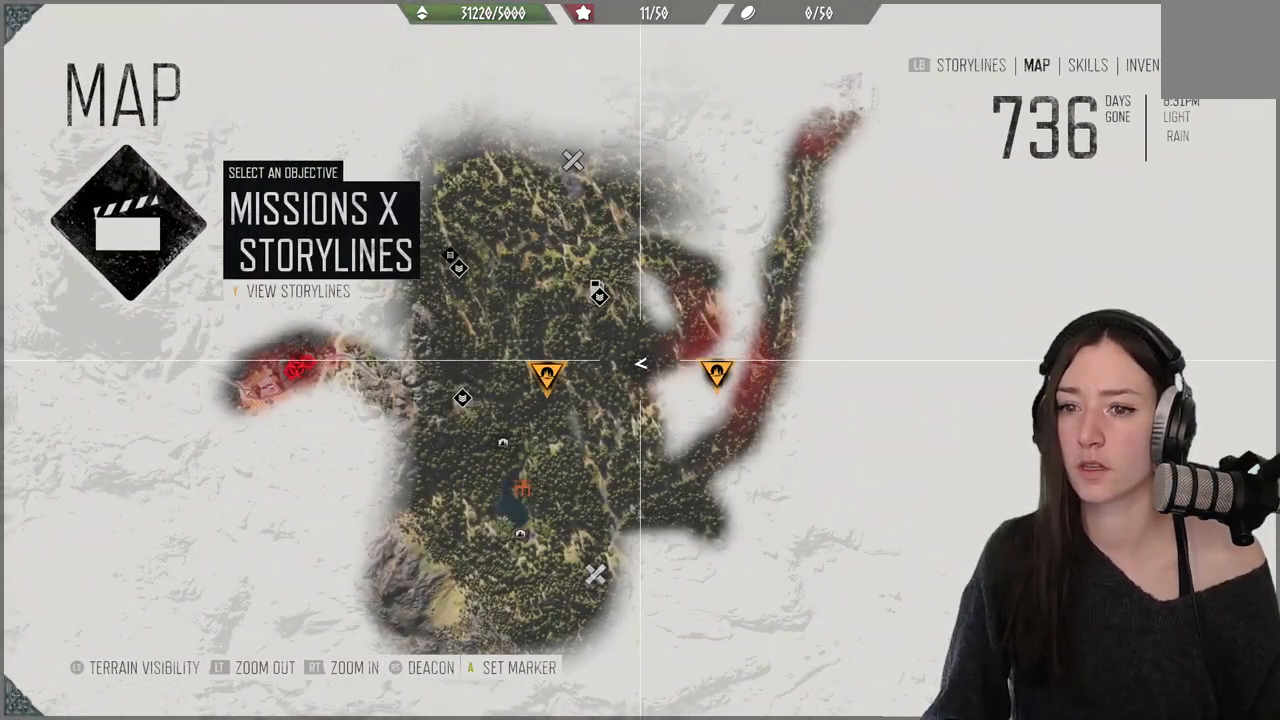
{"buttons": [], "left_stick": "center", "right_stick": "center", "events": []}
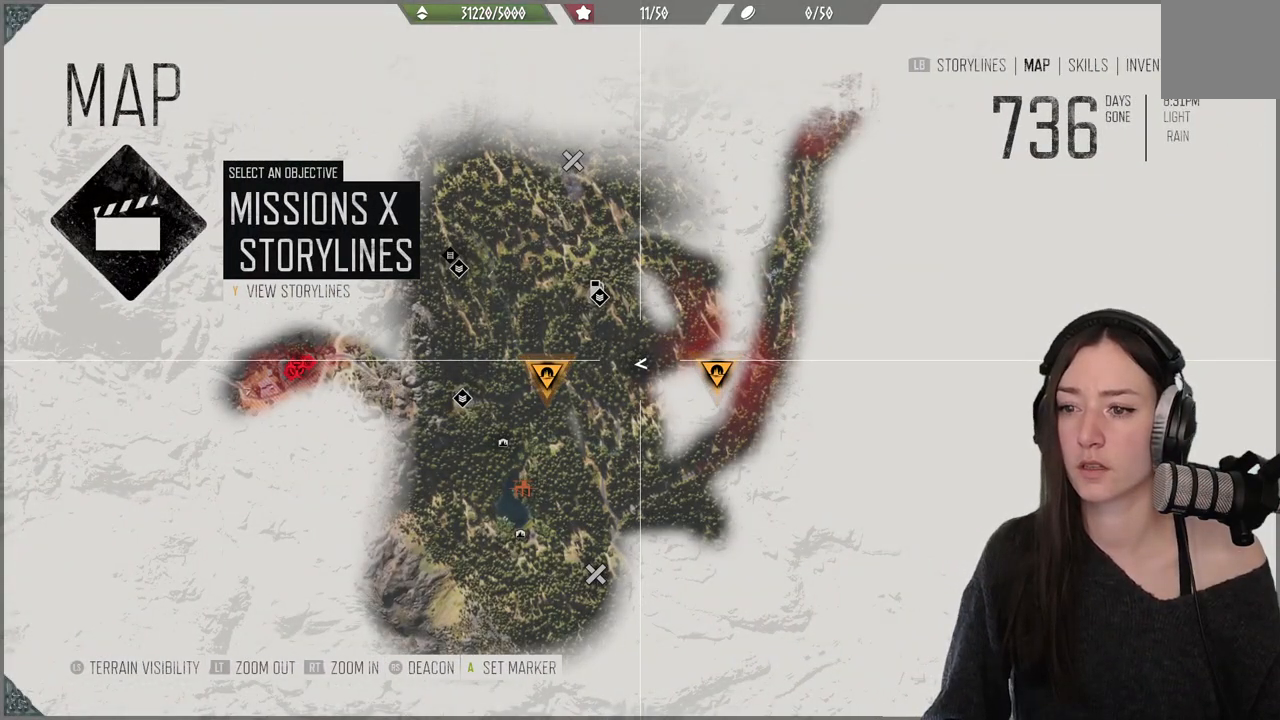
{"buttons": [], "left_stick": "up", "right_stick": "center", "events": [[217, "left_stick", "down-left"], [283, "left_stick", "left"], [500, "left_stick", "up"]]}
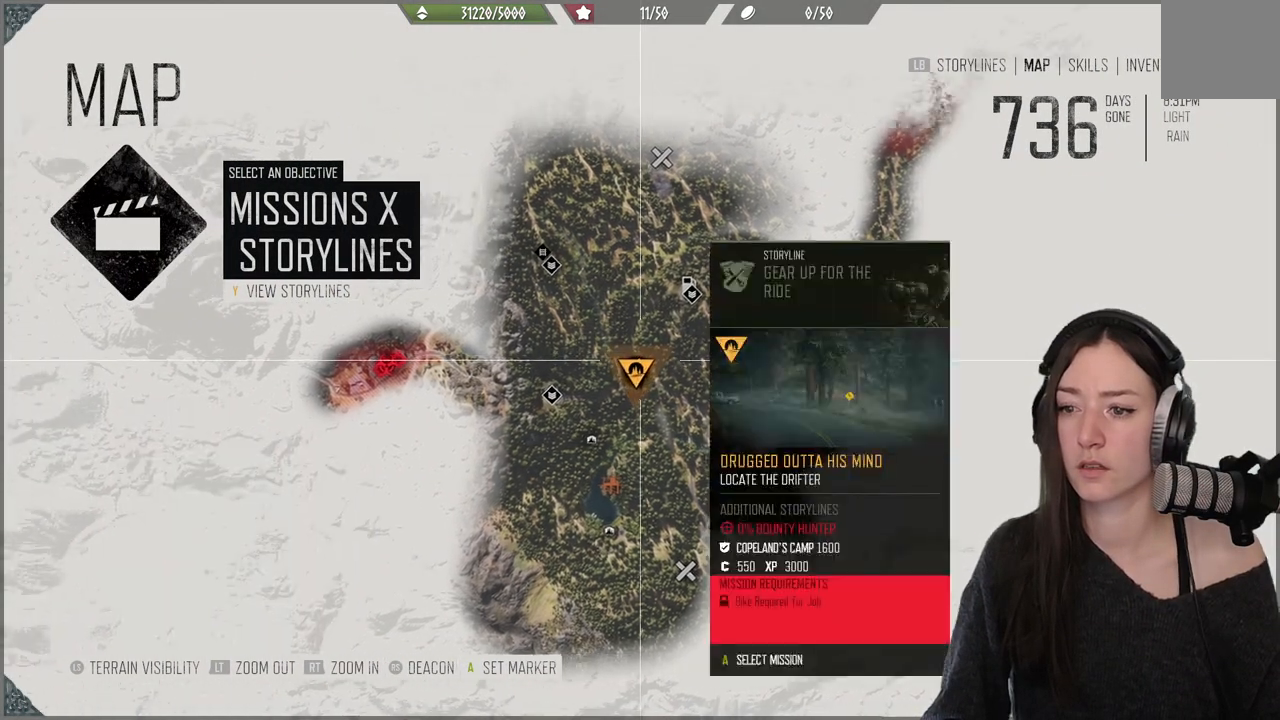
{"buttons": [], "left_stick": "down", "right_stick": "center", "events": [[383, "left_stick", "down"]]}
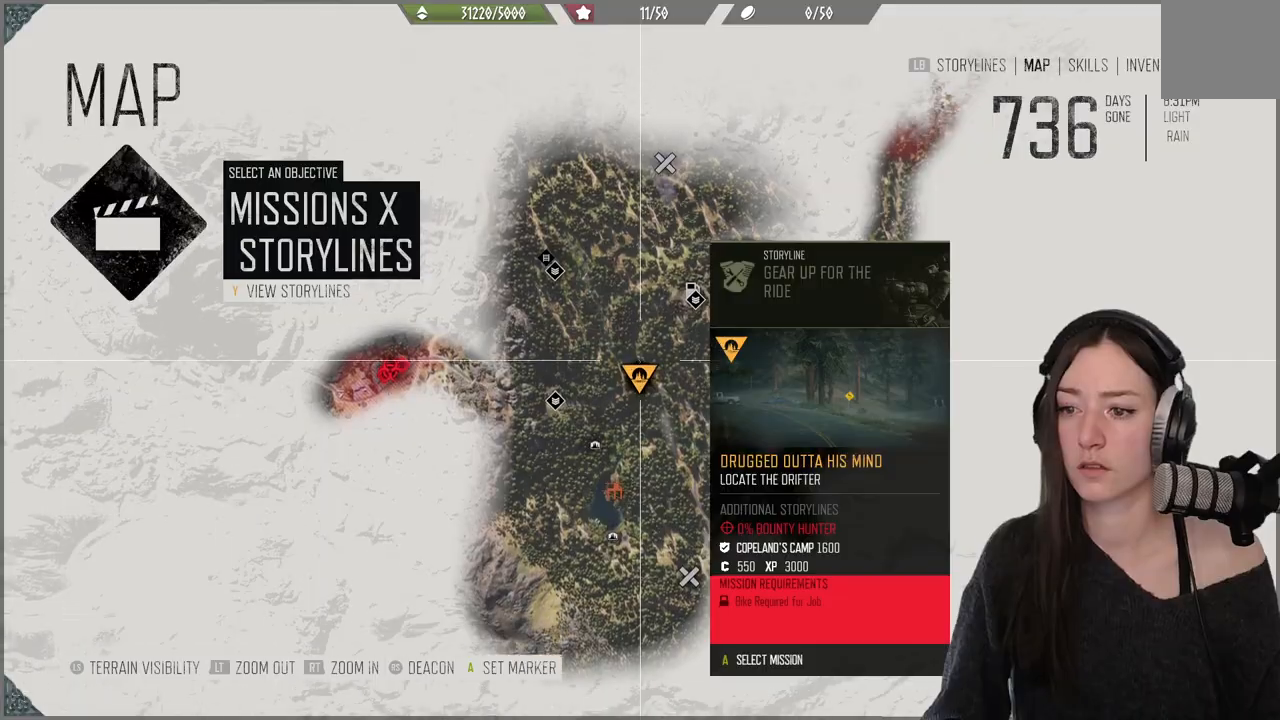
{"buttons": [], "left_stick": "down", "right_stick": "center", "events": []}